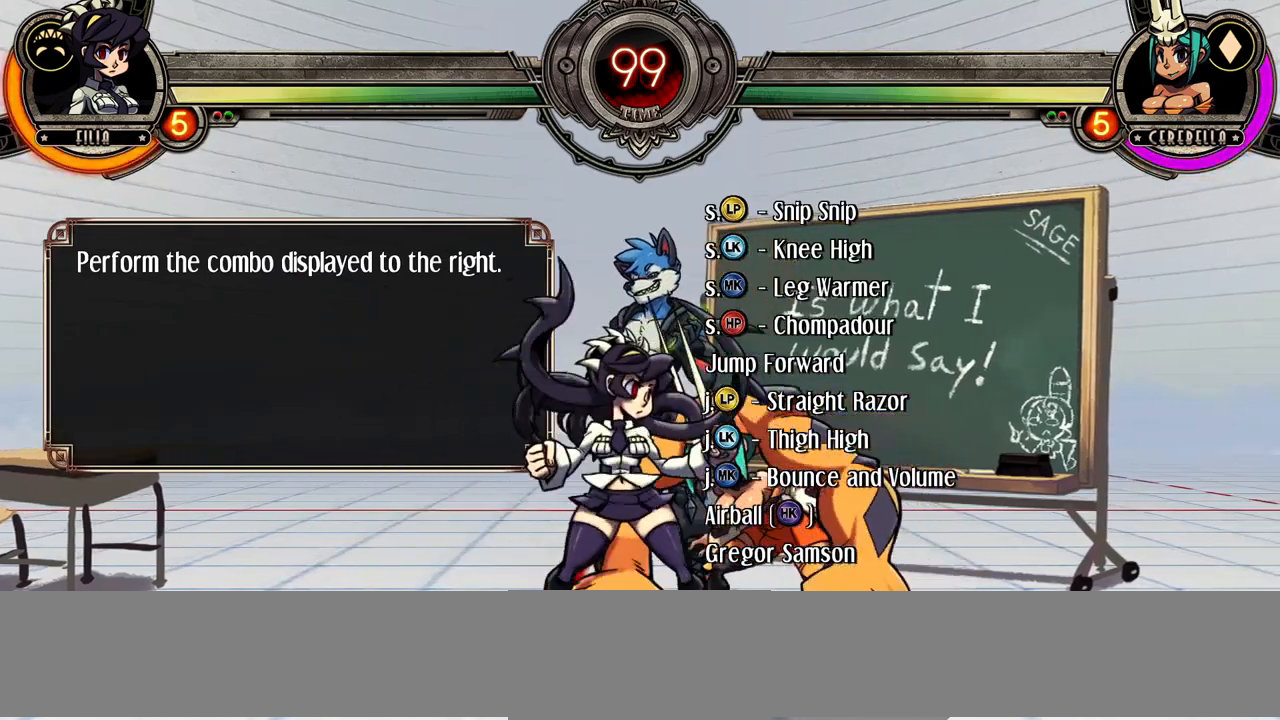
Gameplay with a controller (arcade stick); each line is a JSON object with the inputs held at the frame after it. "events" lists button and stick changes between this image and that frame as [ms after this image, input, new state], when the widget could be followed in between. Not read: DPAD_DOWN DPAD_LEFT DPAD_RIGHT L3 LP R3.
{"buttons": [], "events": []}
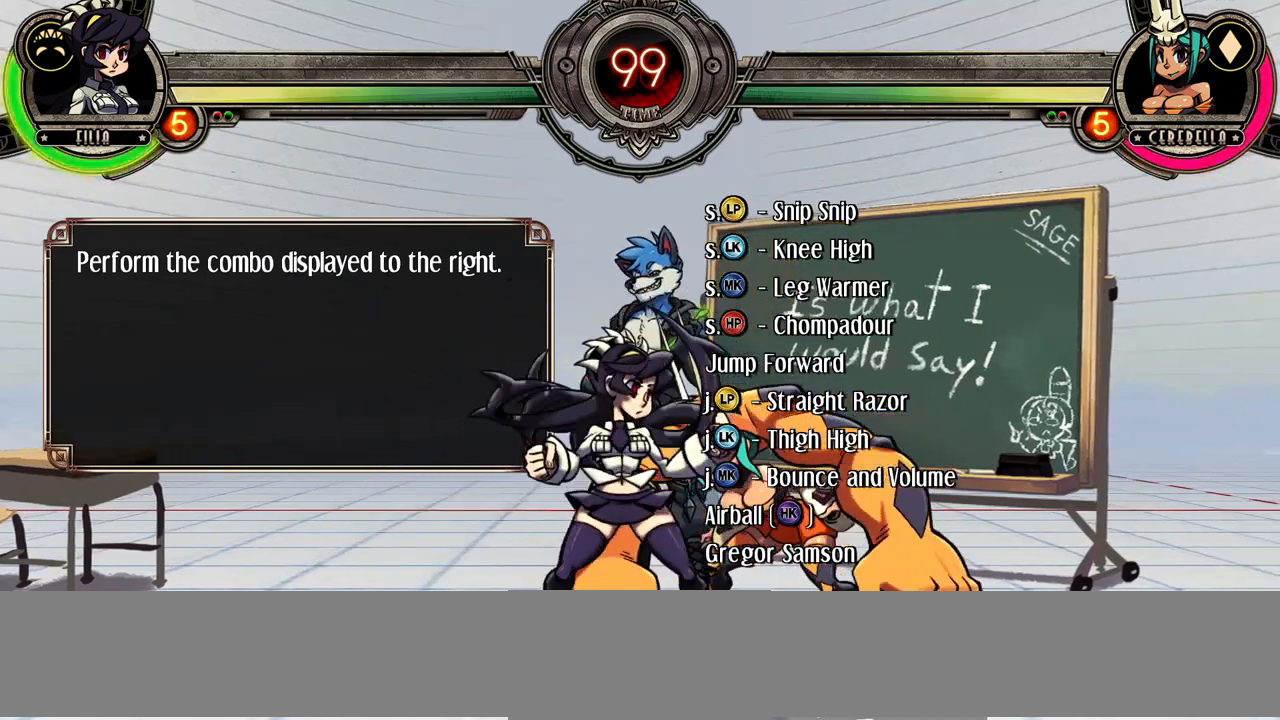
{"buttons": [], "events": []}
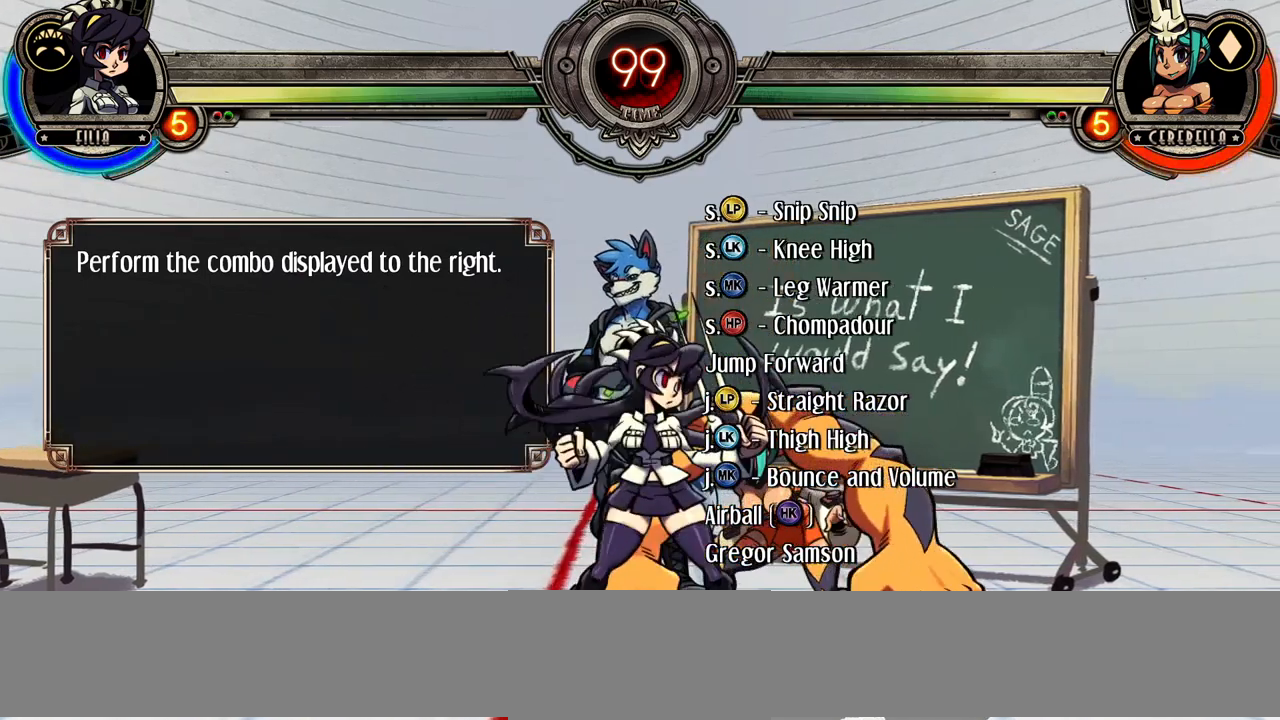
{"buttons": [], "events": []}
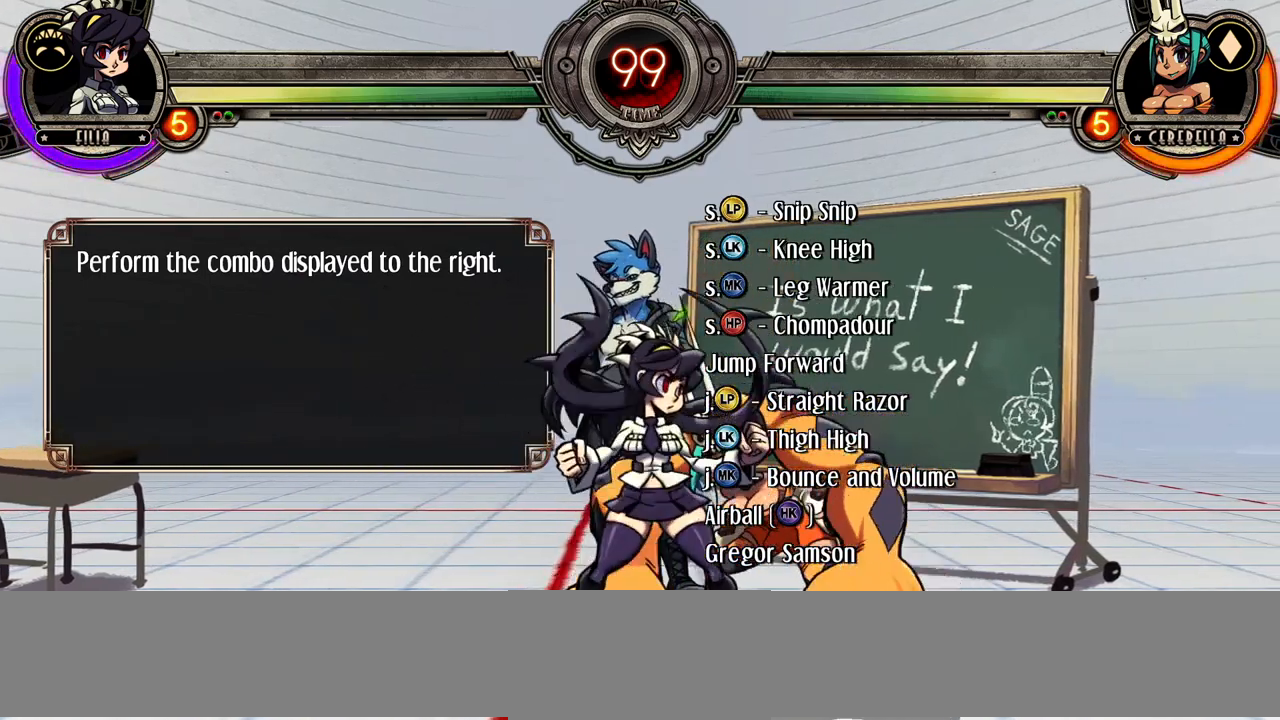
{"buttons": [], "events": []}
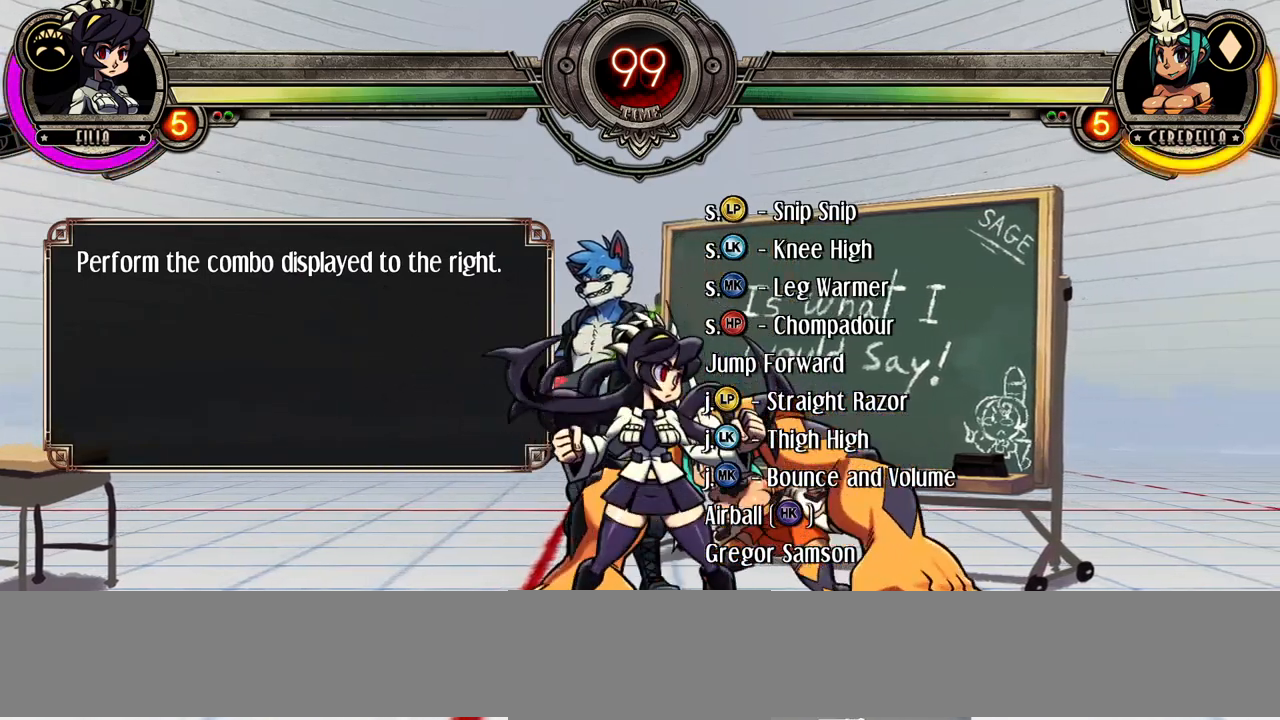
{"buttons": [], "events": [[317, "SQUARE", "down"], [417, "SQUARE", "up"]]}
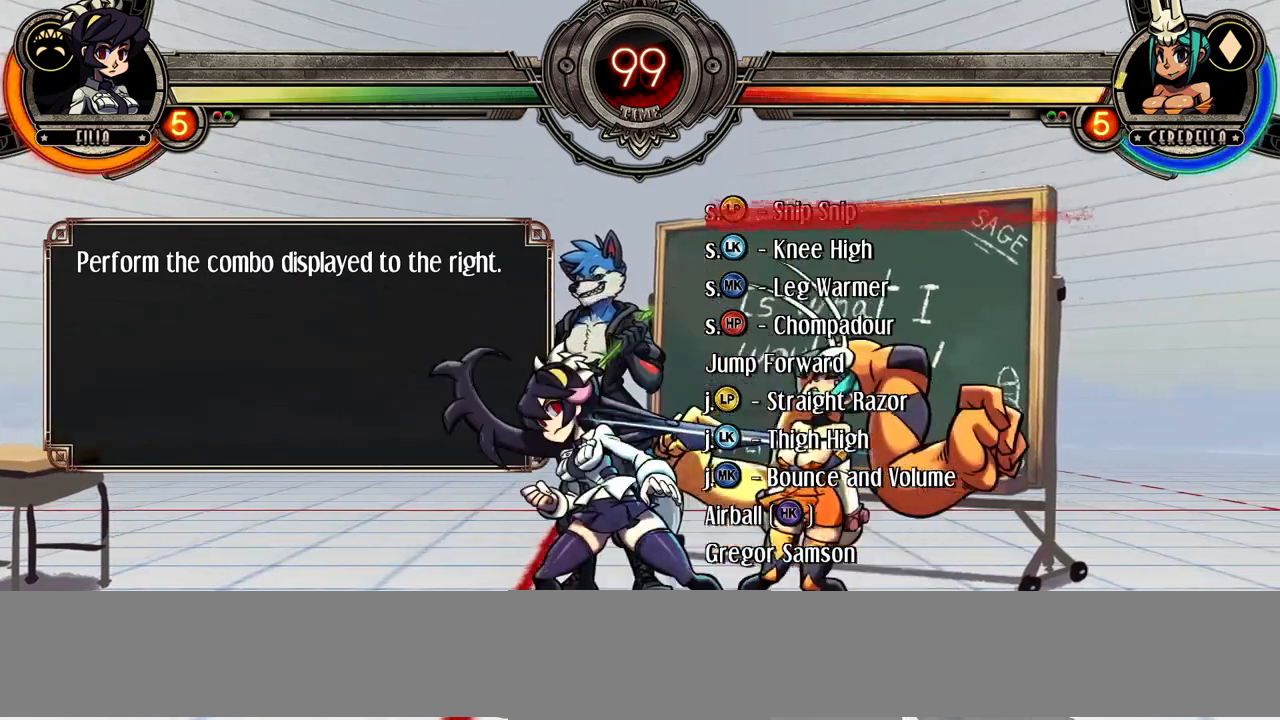
{"buttons": ["CIRCLE"], "events": [[100, "CROSS", "down"], [250, "CROSS", "up"], [383, "CIRCLE", "down"]]}
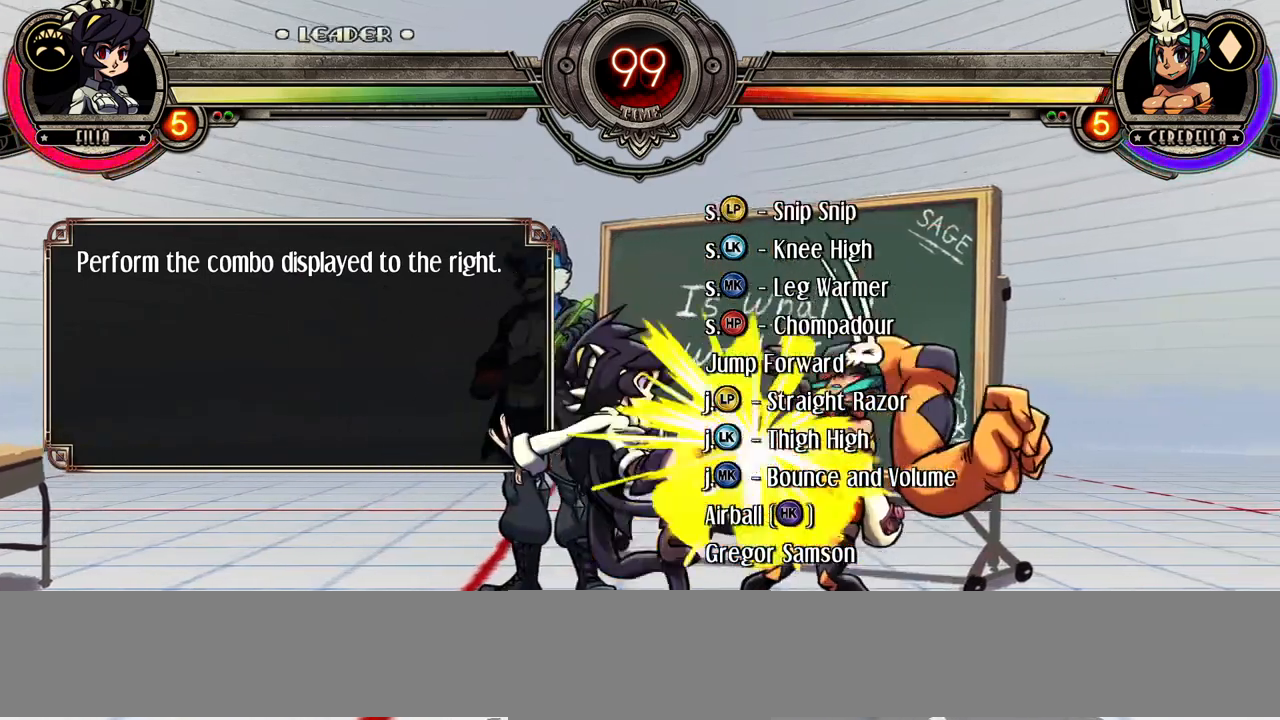
{"buttons": [], "events": [[33, "CIRCLE", "up"], [167, "R1", "down"], [350, "R1", "up"]]}
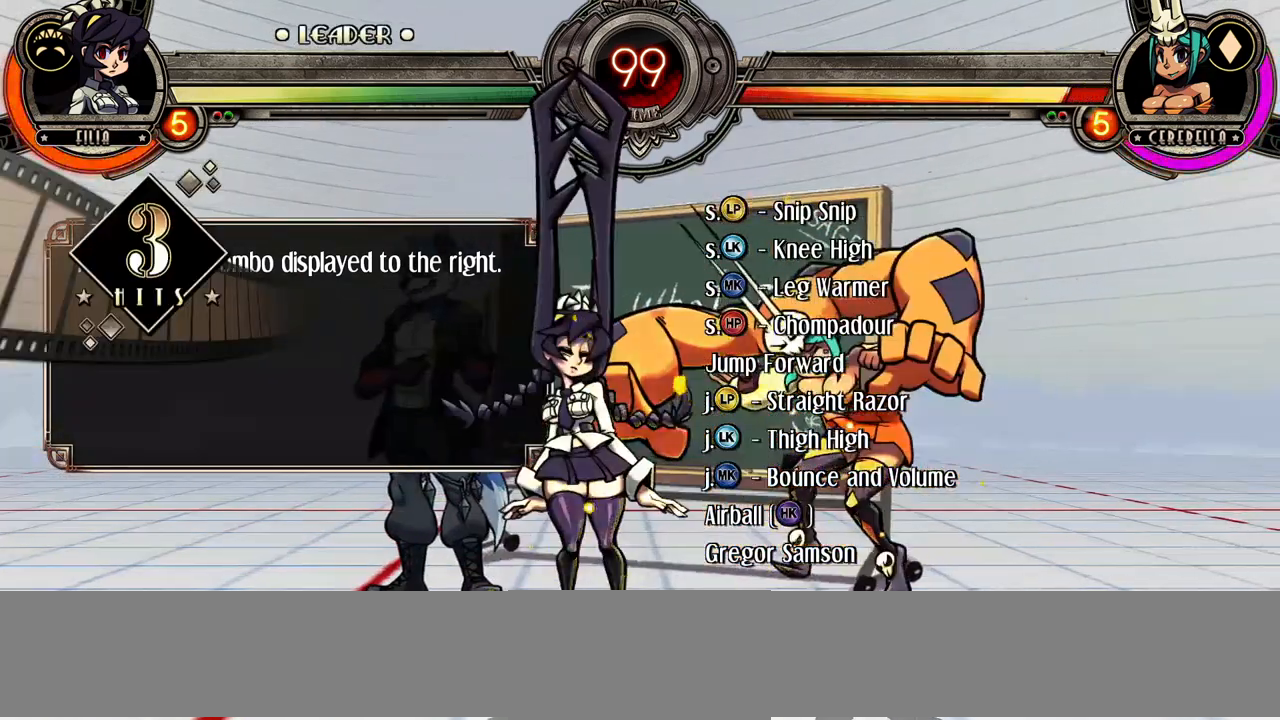
{"buttons": [], "events": []}